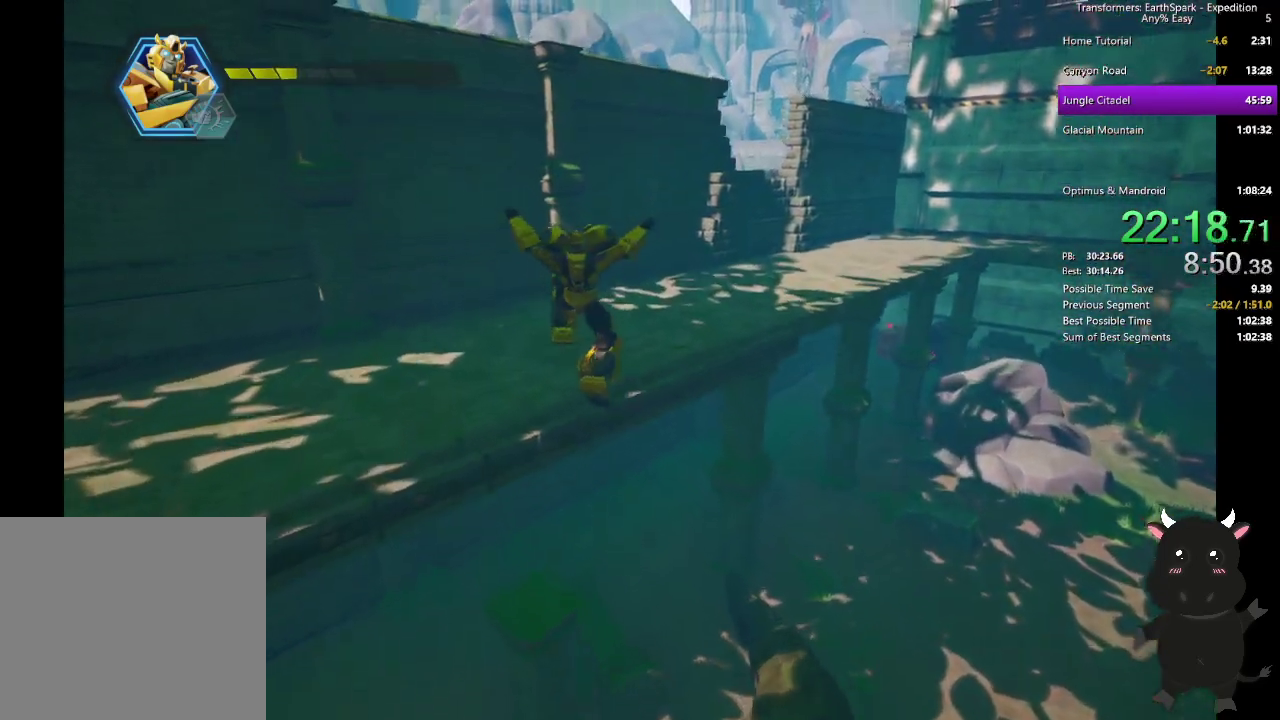
Gameplay with a controller (PlayStation layout); each line is a JSON object with the inputs held at the frame after it. "events" lists button and stick changes between this image and that frame as [ms after this image, input, new state], when the widget could be followed in between. Not read: R1.
{"buttons": [], "left_stick": "up-right", "right_stick": "center", "events": [[50, "right_stick", "right"], [200, "right_stick", "center"], [300, "CIRCLE", "down"], [433, "left_stick", "up-right"], [450, "CIRCLE", "up"]]}
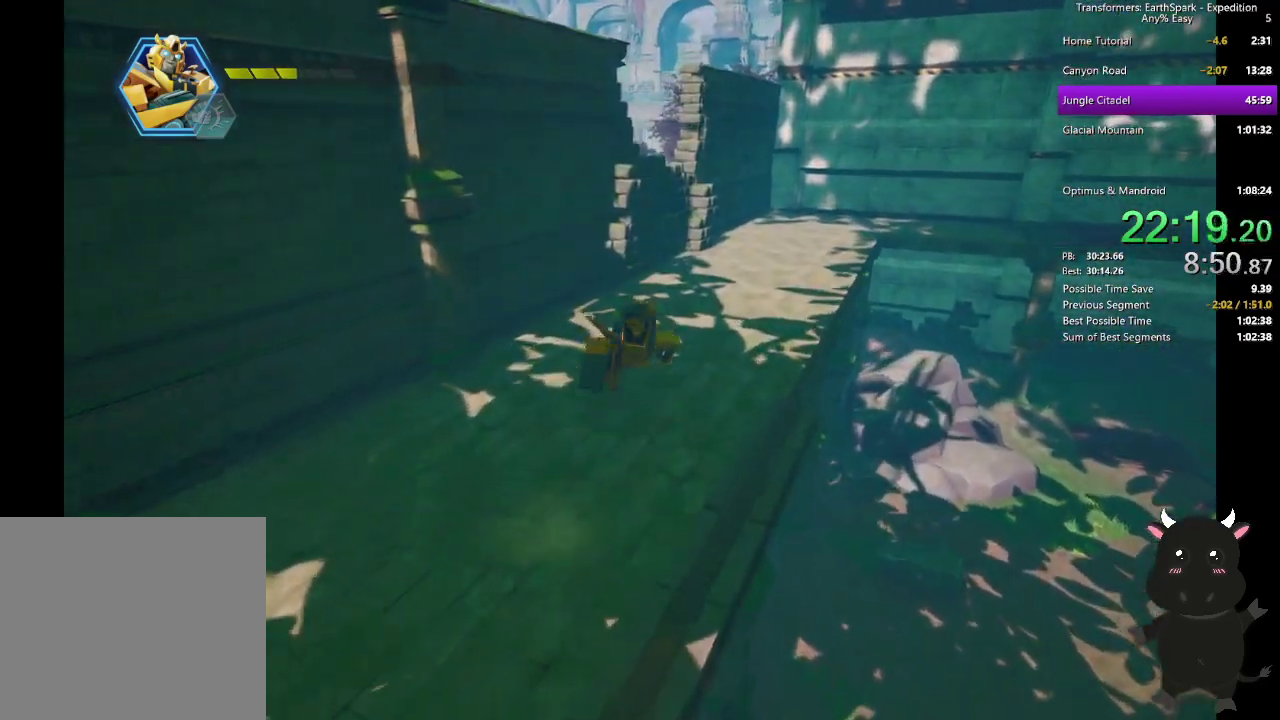
{"buttons": [], "left_stick": "up-right", "right_stick": "center", "events": [[217, "CIRCLE", "down"], [283, "left_stick", "down-left"], [300, "CIRCLE", "up"], [400, "left_stick", "up-right"]]}
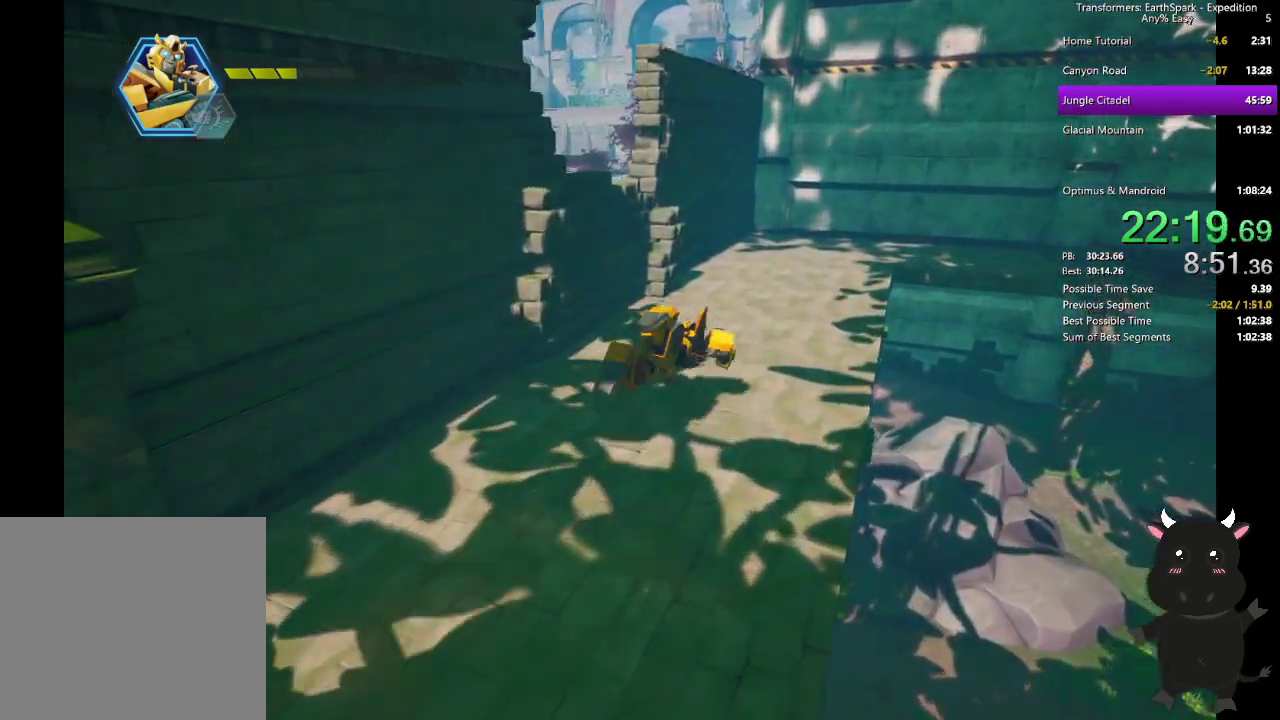
{"buttons": [], "left_stick": "up", "right_stick": "right", "events": [[133, "left_stick", "up"], [150, "right_stick", "right"]]}
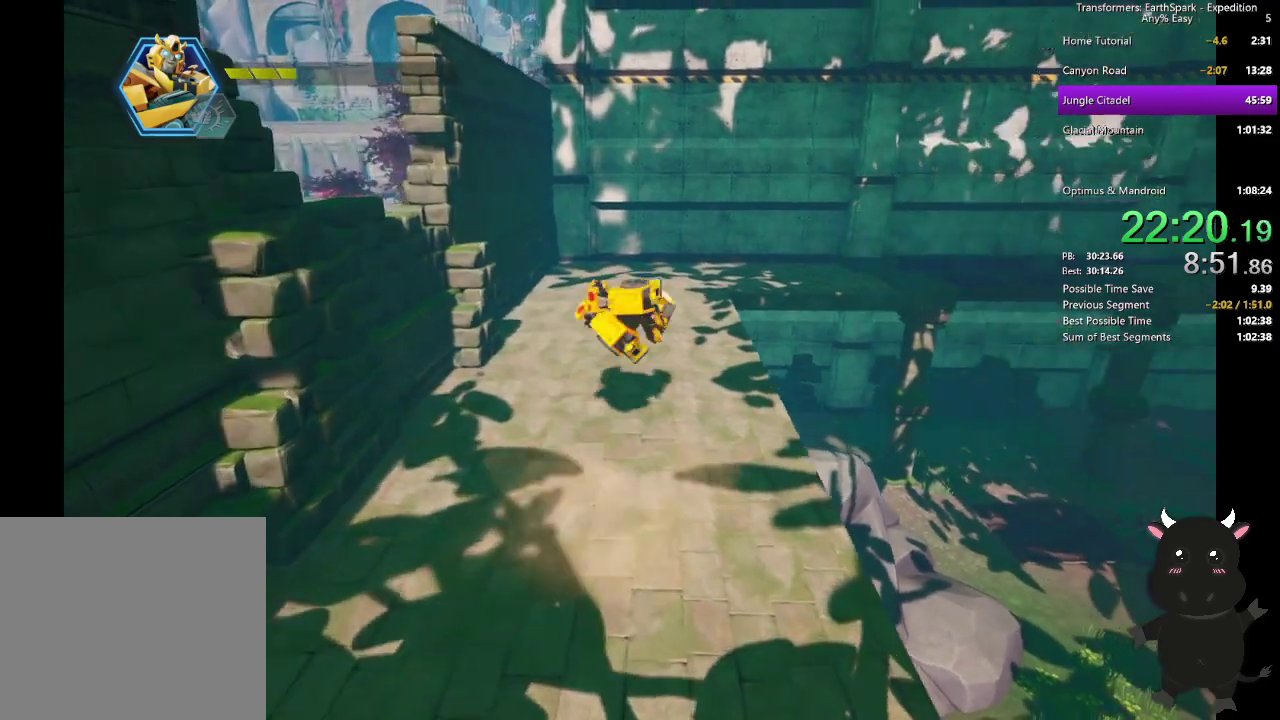
{"buttons": ["L2"], "left_stick": "up-right", "right_stick": "center", "events": [[83, "right_stick", "center"], [433, "L2", "down"], [467, "left_stick", "up-right"]]}
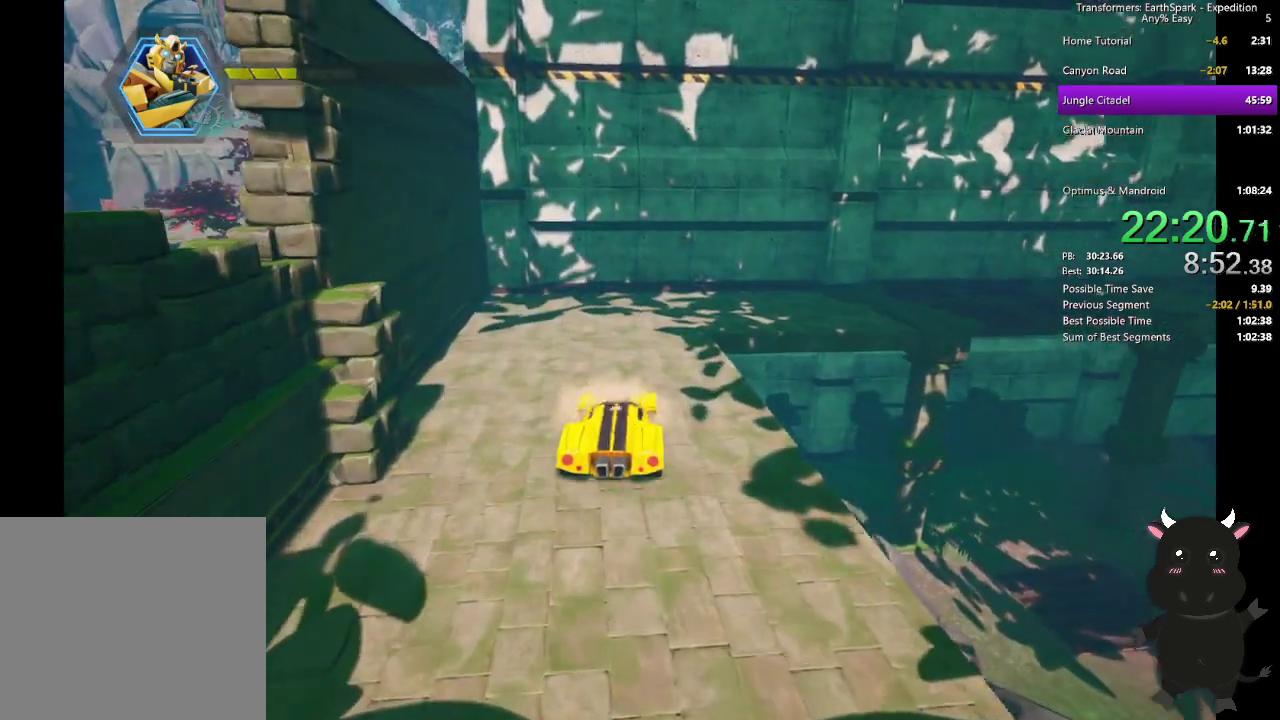
{"buttons": [], "left_stick": "right", "right_stick": "center", "events": [[100, "left_stick", "down-left"], [350, "left_stick", "right"], [467, "L2", "up"]]}
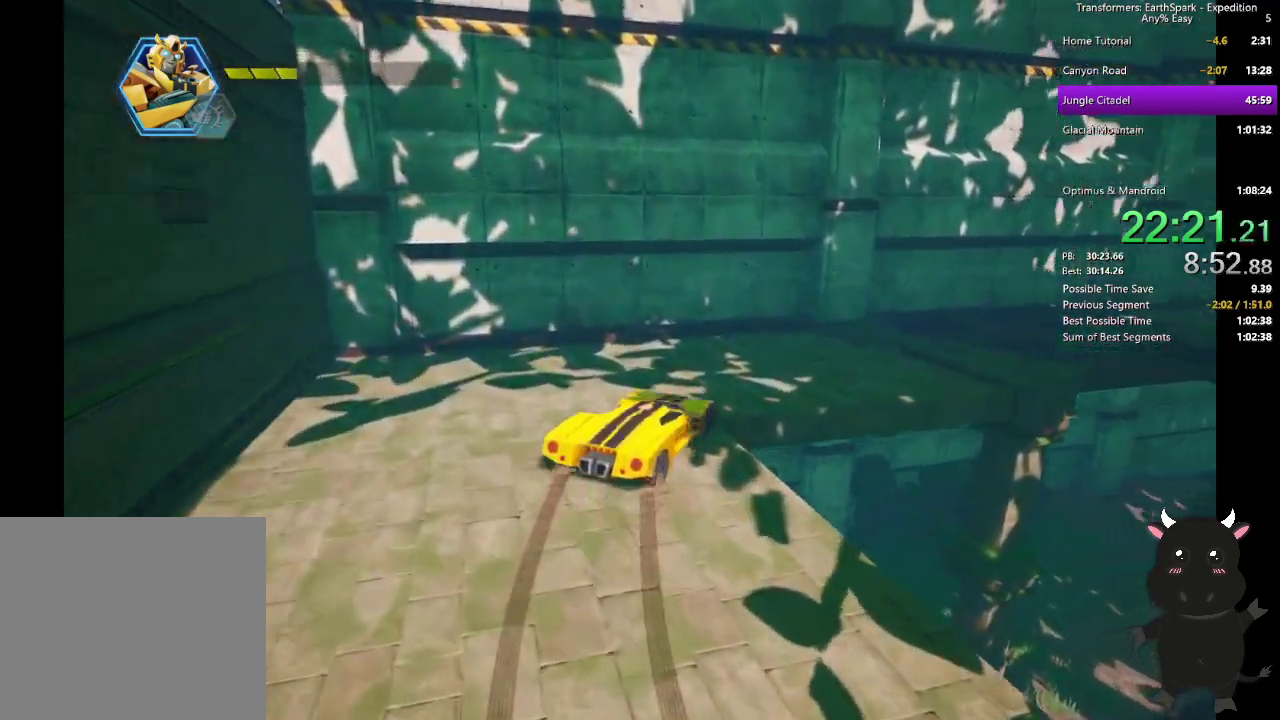
{"buttons": ["L2"], "left_stick": "right", "right_stick": "center", "events": [[83, "L2", "down"]]}
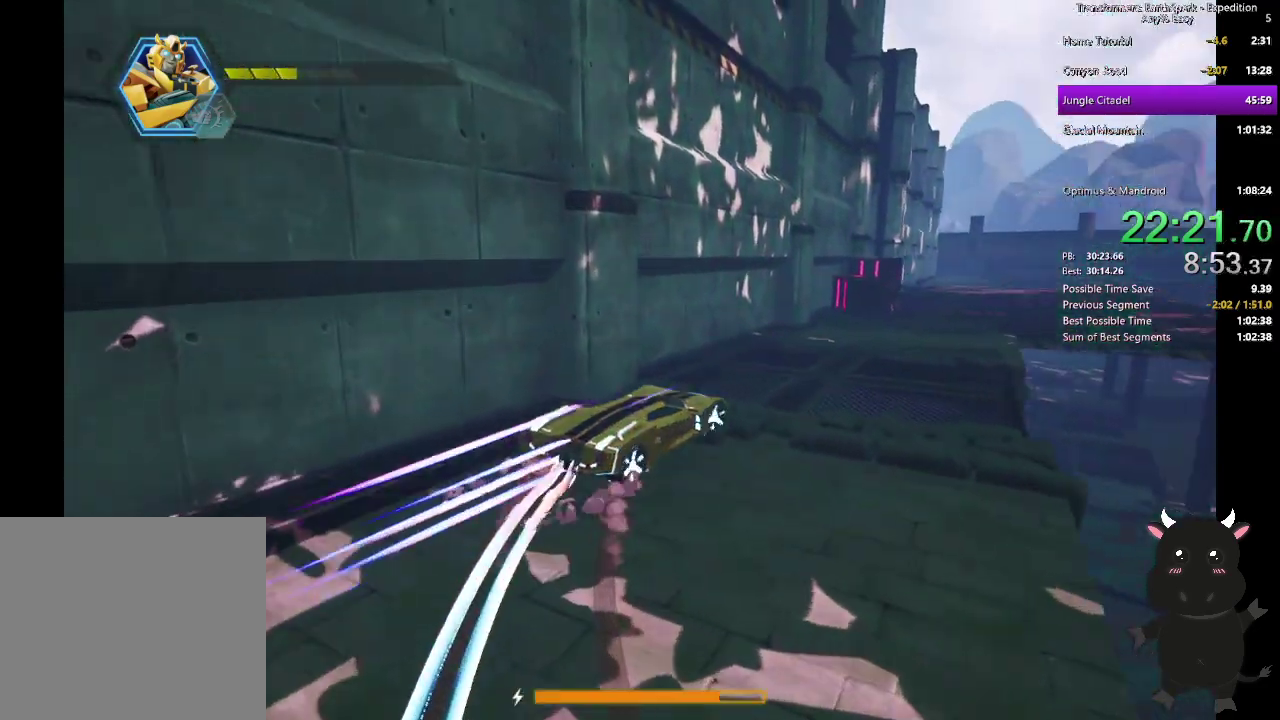
{"buttons": ["L2"], "left_stick": "up-left", "right_stick": "center", "events": [[183, "left_stick", "up-right"], [233, "left_stick", "down-left"], [350, "left_stick", "up"], [483, "left_stick", "up-left"]]}
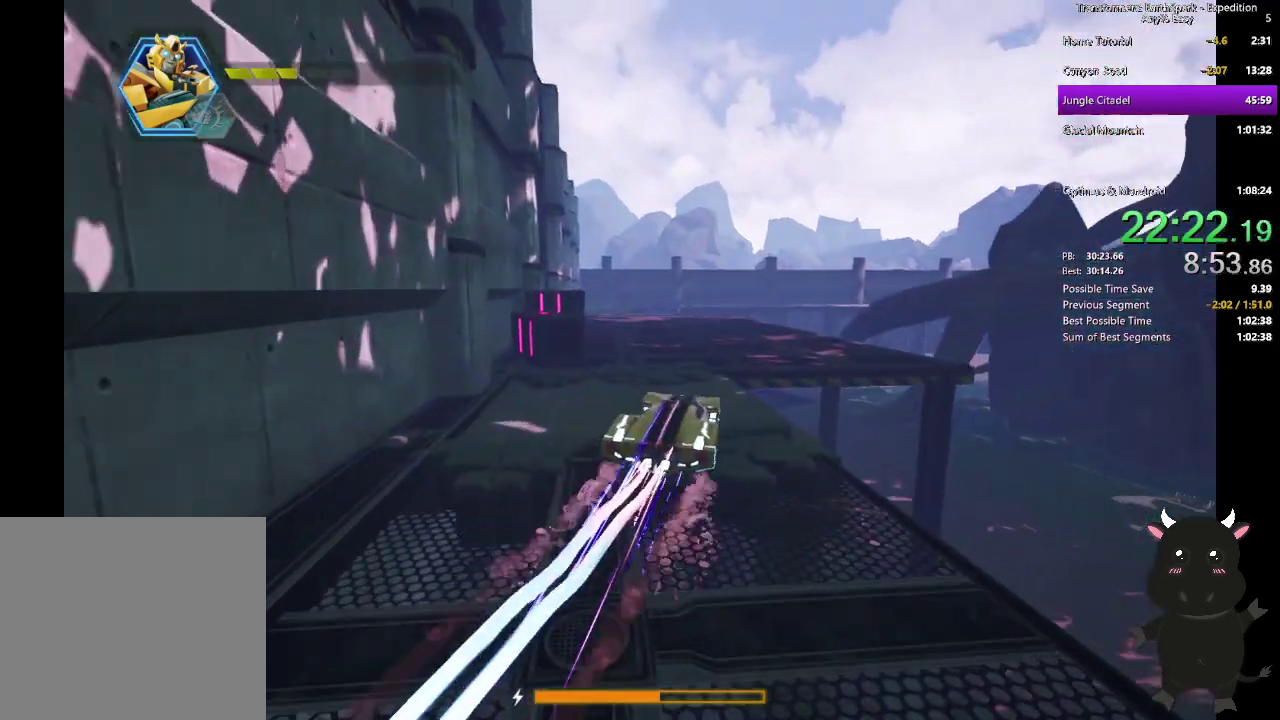
{"buttons": ["L2"], "left_stick": "left", "right_stick": "center", "events": [[67, "left_stick", "down-right"], [133, "left_stick", "up-left"], [333, "left_stick", "left"]]}
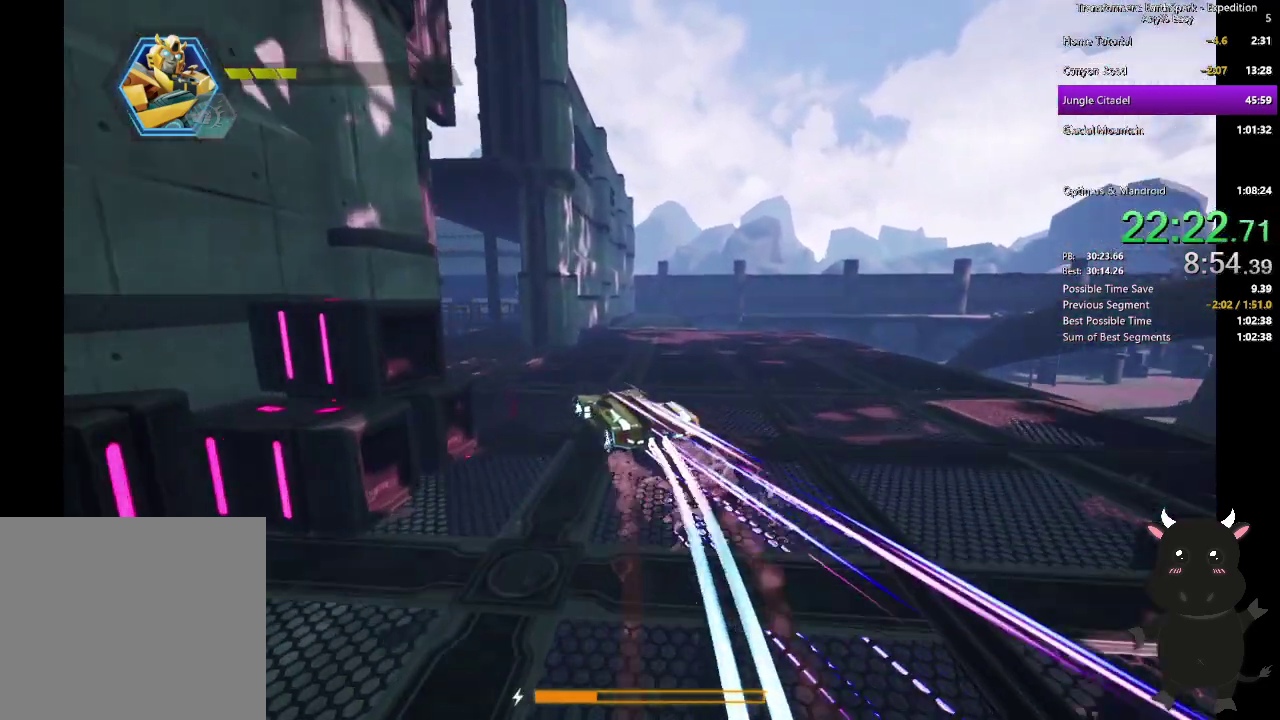
{"buttons": ["L2"], "left_stick": "down-left", "right_stick": "center", "events": [[83, "left_stick", "down-left"], [200, "left_stick", "up-right"], [350, "left_stick", "down-left"]]}
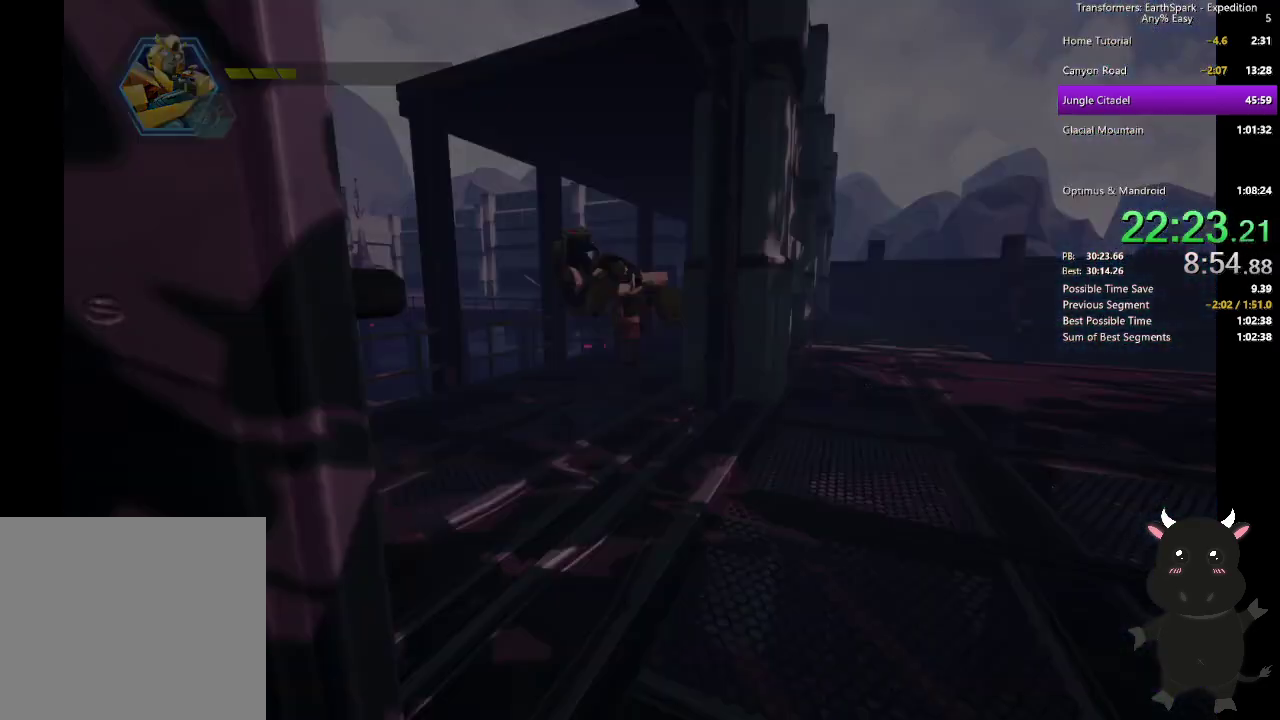
{"buttons": [], "left_stick": "center", "right_stick": "center", "events": [[17, "left_stick", "left"], [117, "L2", "up"], [233, "left_stick", "center"]]}
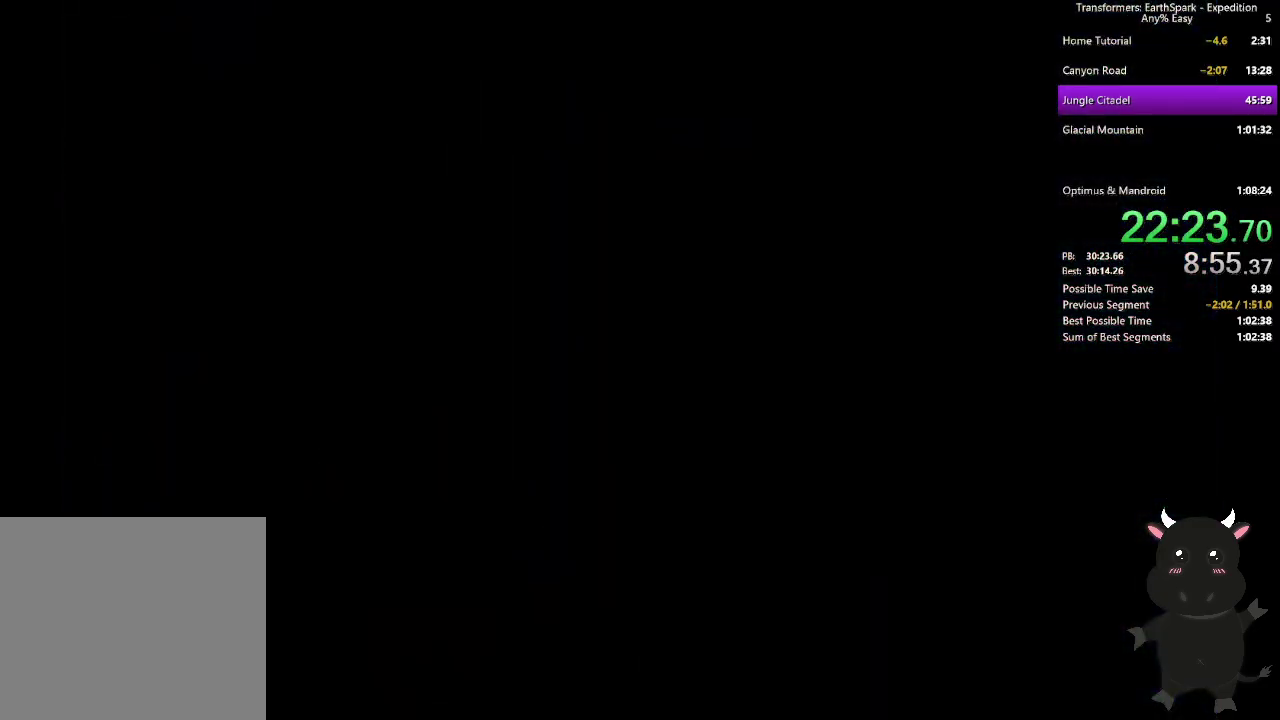
{"buttons": ["CROSS"], "left_stick": "center", "right_stick": "center", "events": [[133, "CROSS", "down"], [217, "CROSS", "up"], [317, "CROSS", "down"], [400, "CROSS", "up"], [483, "CROSS", "down"]]}
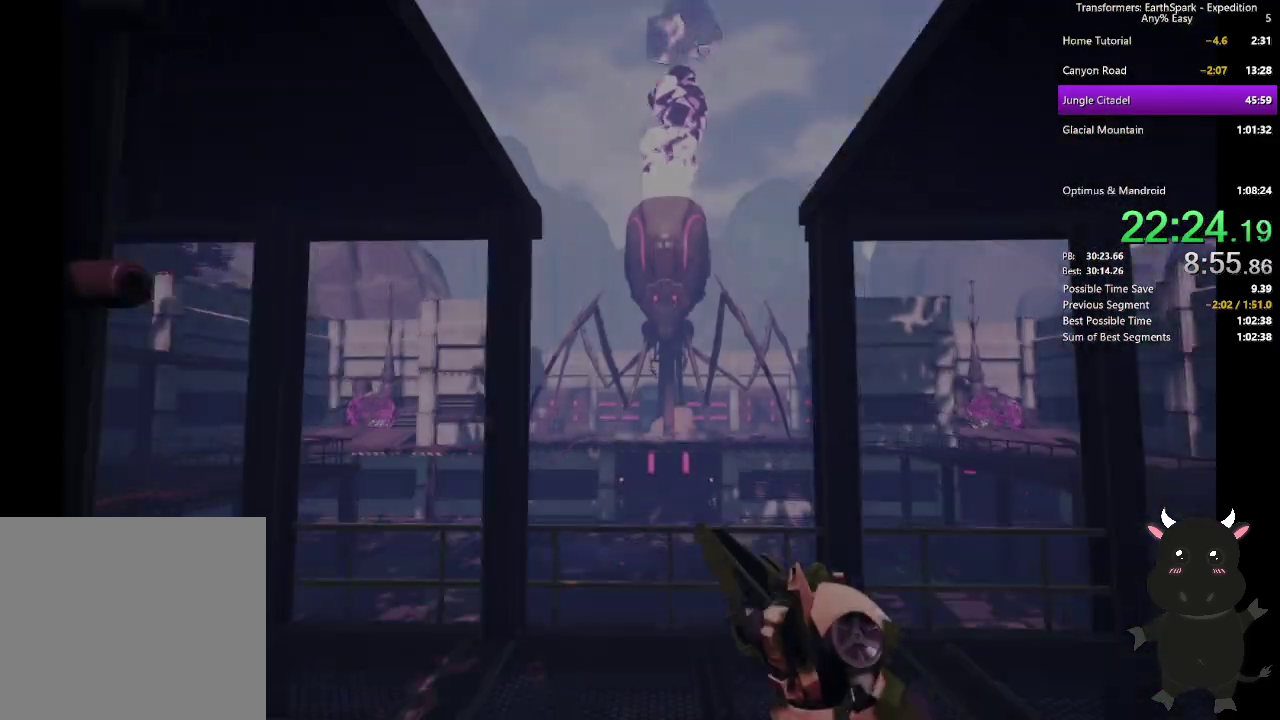
{"buttons": ["CROSS"], "left_stick": "center", "right_stick": "center", "events": [[67, "CROSS", "up"], [133, "CROSS", "down"]]}
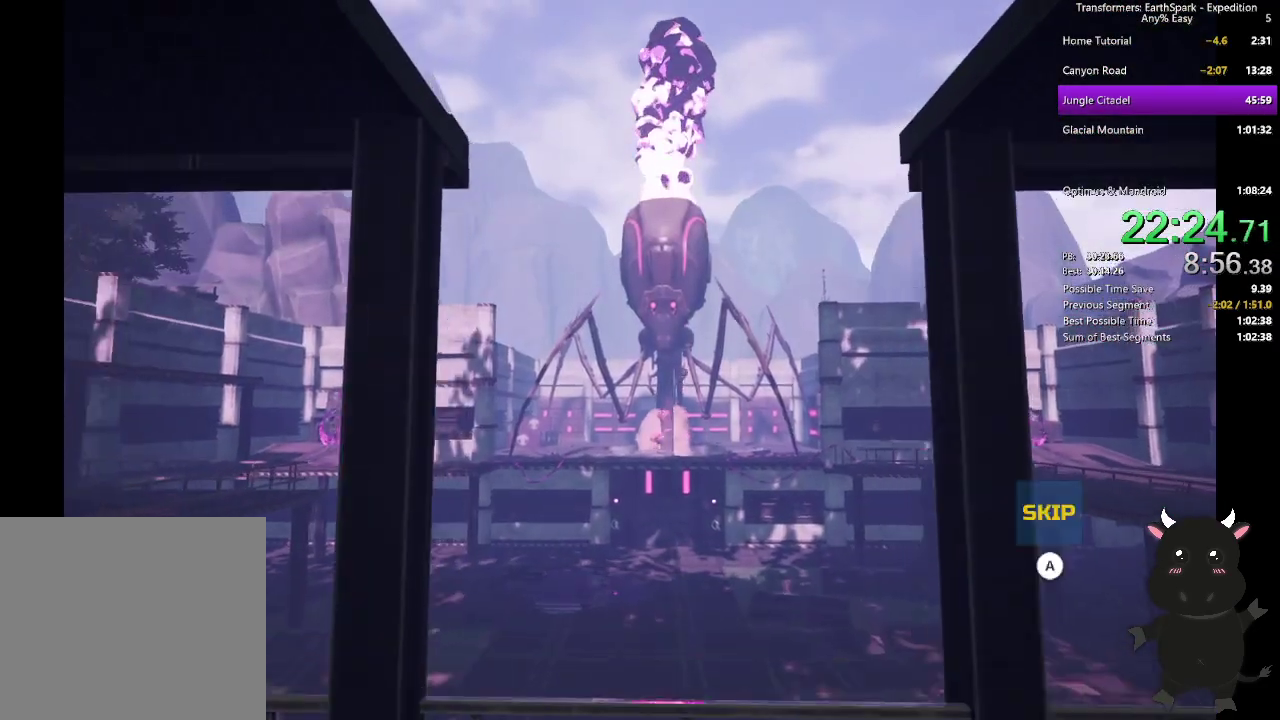
{"buttons": ["CROSS"], "left_stick": "center", "right_stick": "center", "events": [[267, "CROSS", "up"], [333, "CROSS", "down"]]}
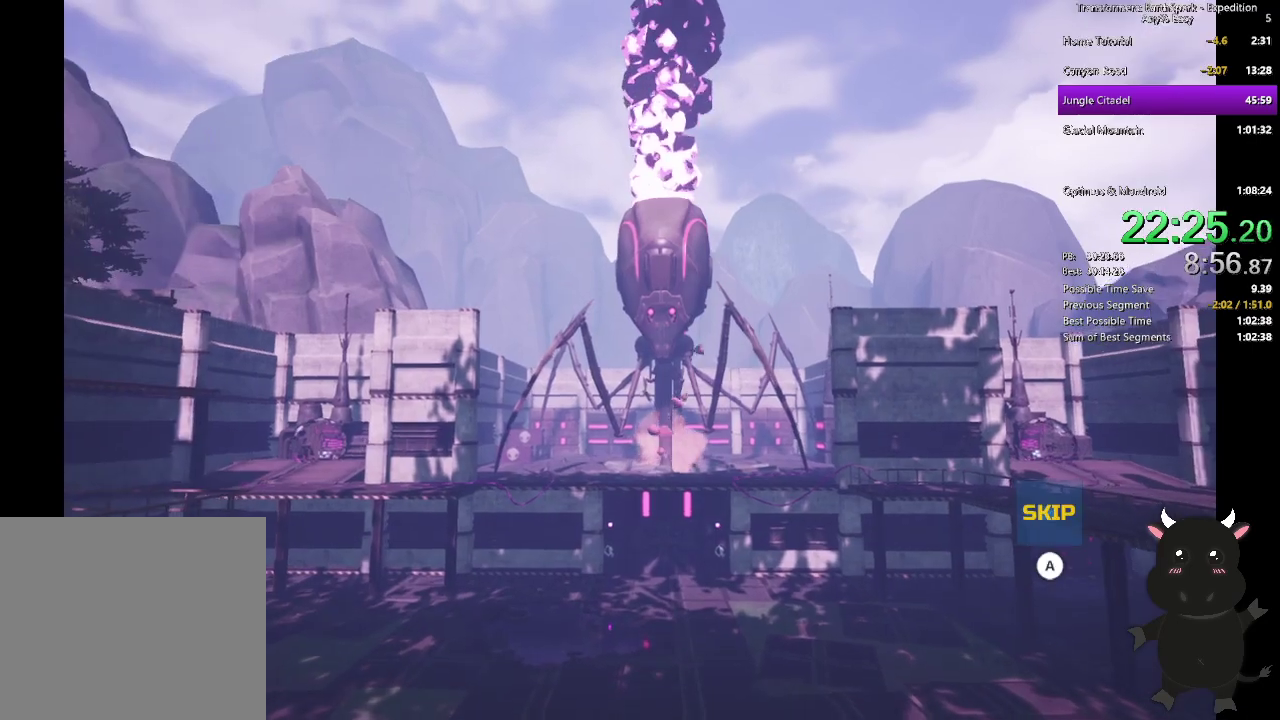
{"buttons": ["CROSS"], "left_stick": "center", "right_stick": "center", "events": []}
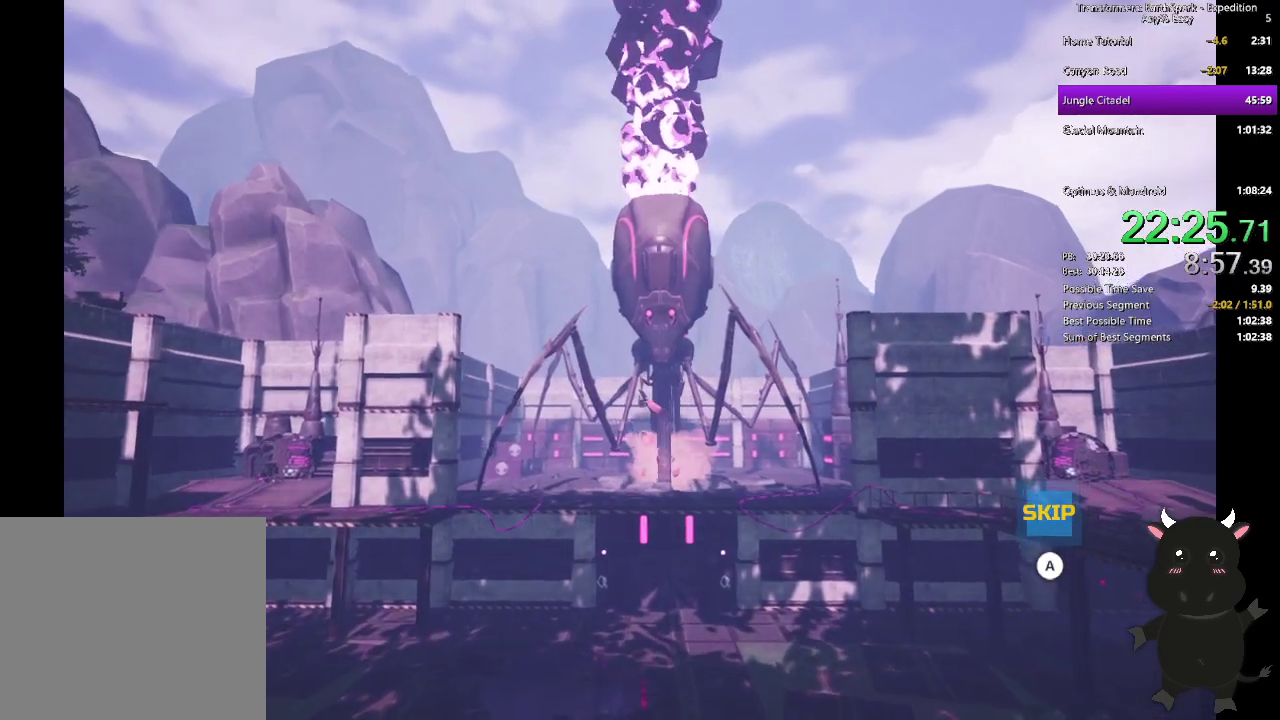
{"buttons": ["CROSS"], "left_stick": "center", "right_stick": "center", "events": []}
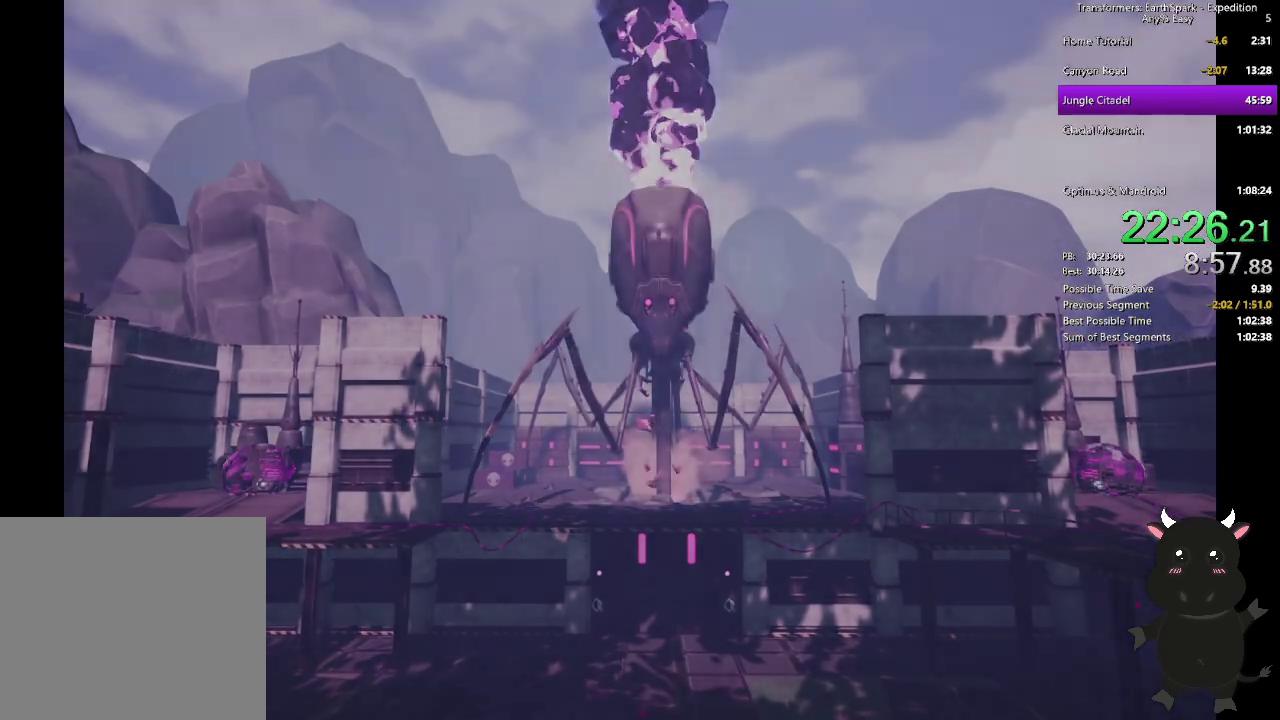
{"buttons": [], "left_stick": "center", "right_stick": "center", "events": [[117, "CROSS", "up"]]}
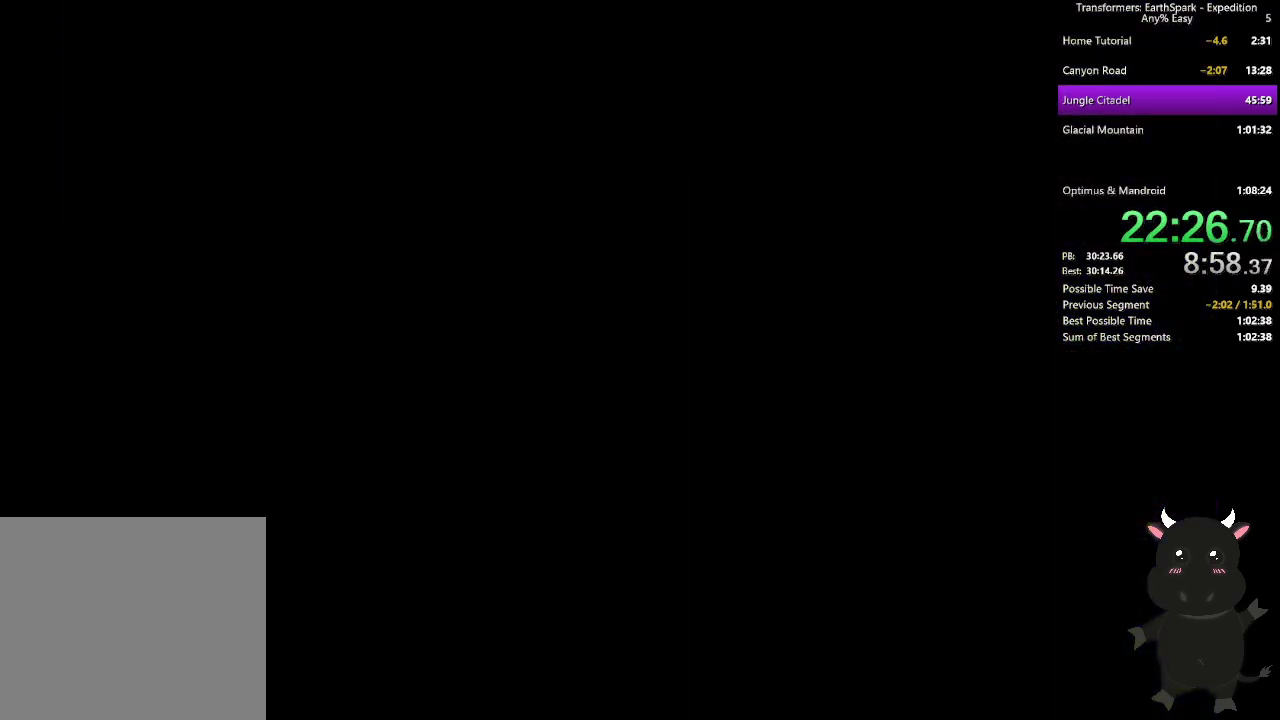
{"buttons": [], "left_stick": "center", "right_stick": "center", "events": []}
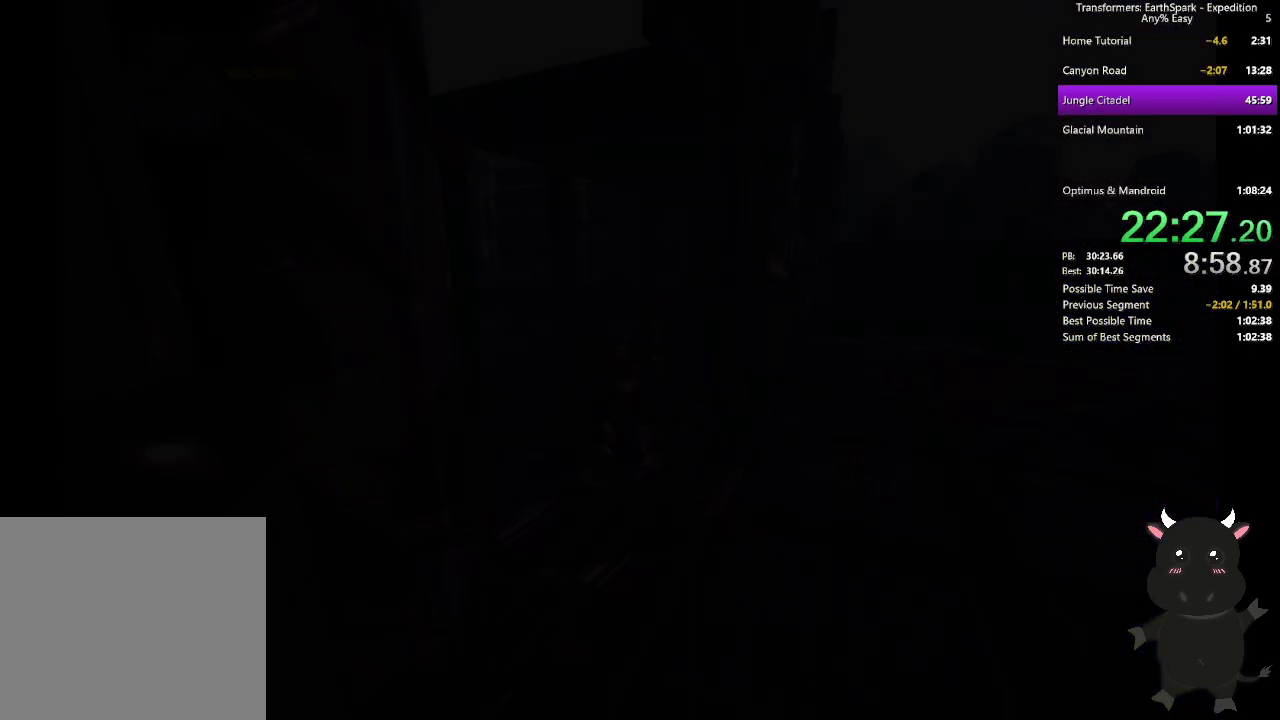
{"buttons": [], "left_stick": "down-left", "right_stick": "center", "events": [[400, "left_stick", "down-left"]]}
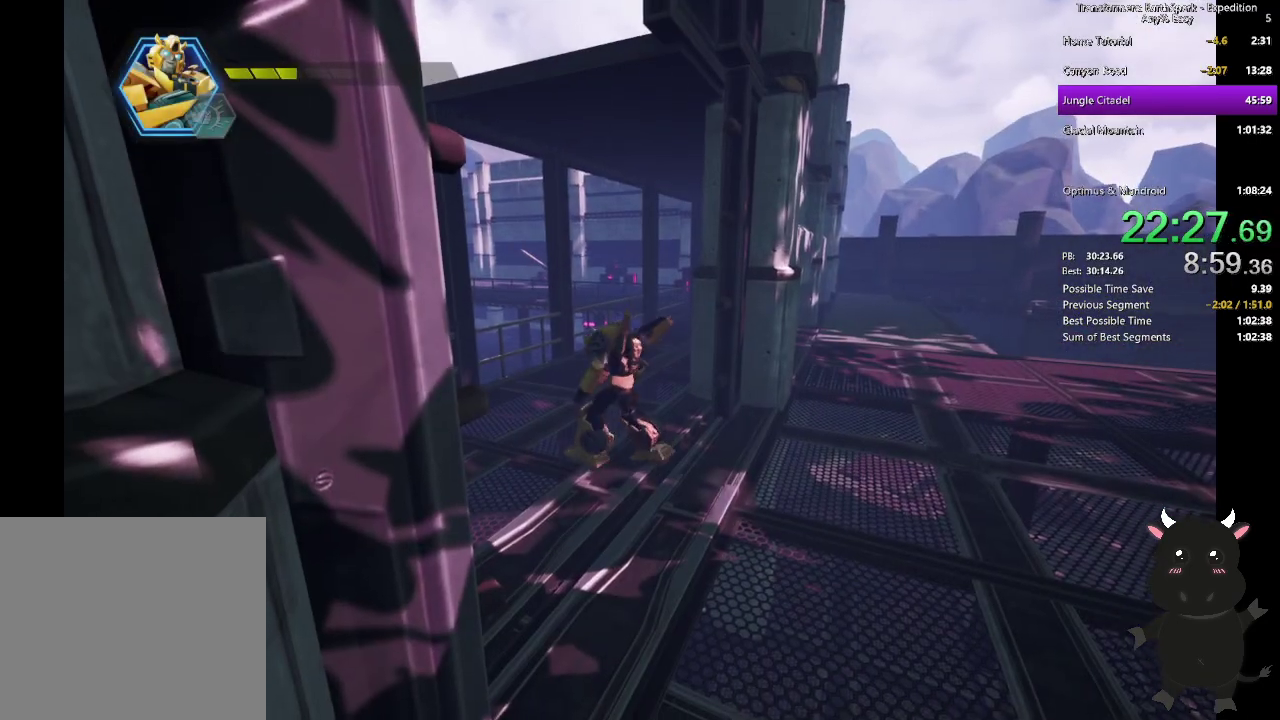
{"buttons": [], "left_stick": "down-left", "right_stick": "center", "events": [[250, "CIRCLE", "down"], [367, "CIRCLE", "up"]]}
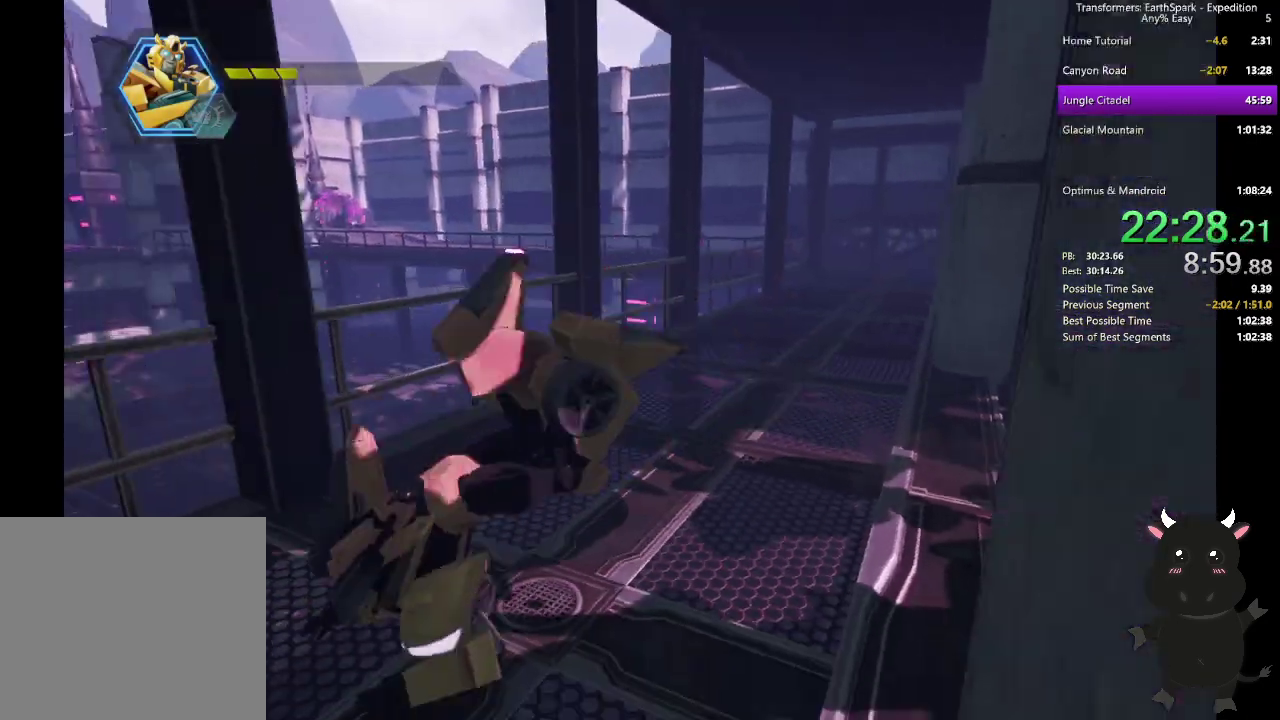
{"buttons": [], "left_stick": "down-left", "right_stick": "center", "events": [[17, "left_stick", "up-right"], [200, "CIRCLE", "down"], [200, "left_stick", "down-left"], [350, "CIRCLE", "up"]]}
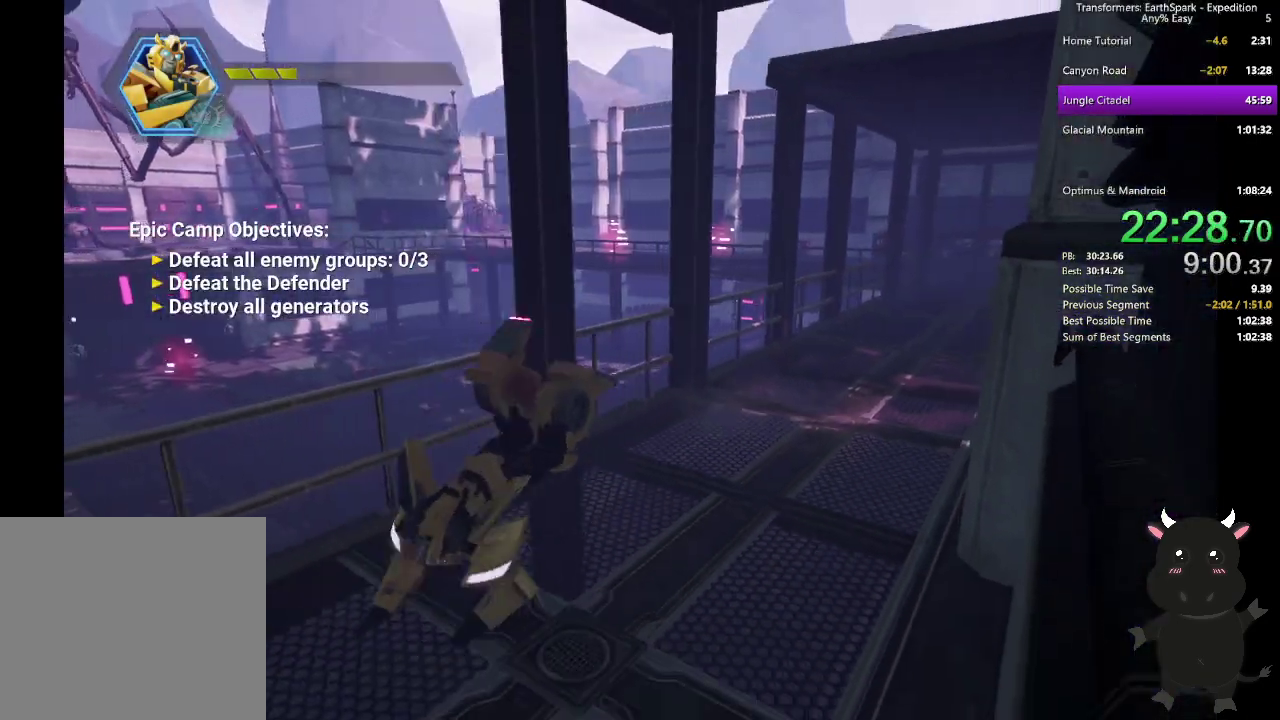
{"buttons": [], "left_stick": "down-left", "right_stick": "left", "events": [[150, "CIRCLE", "down"], [250, "left_stick", "up-right"], [283, "CIRCLE", "up"], [300, "left_stick", "down-left"], [483, "right_stick", "left"]]}
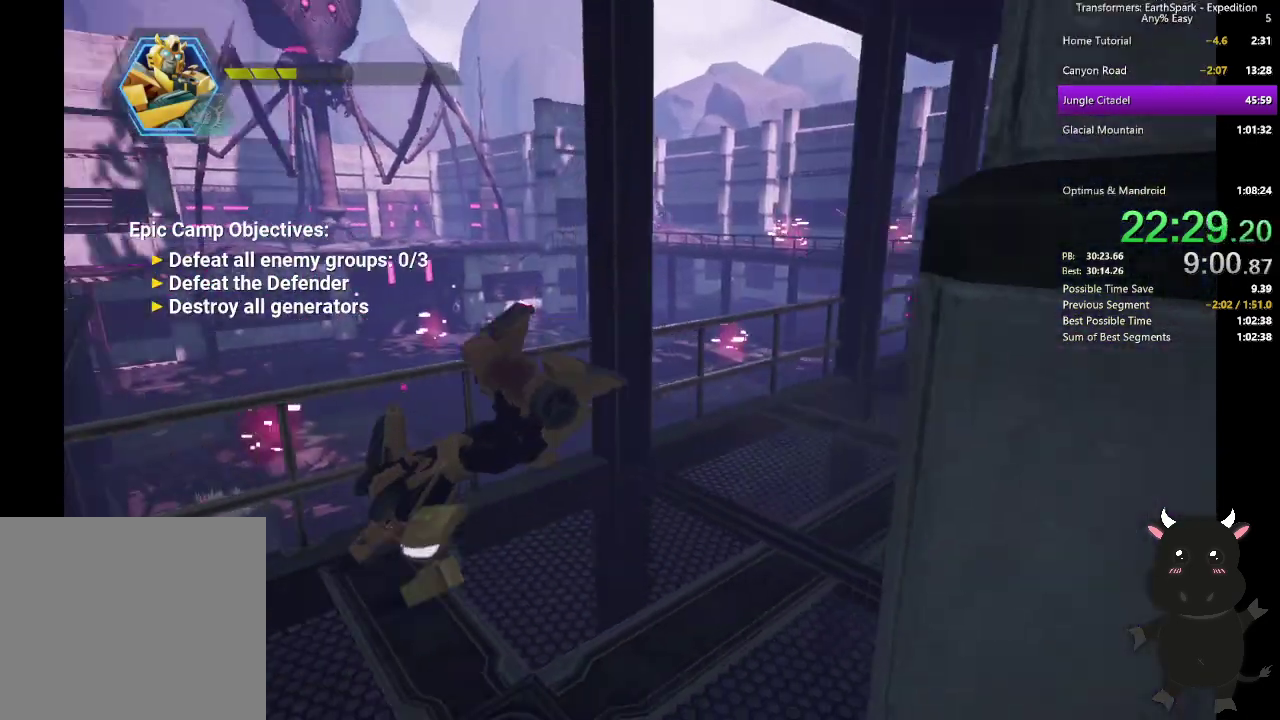
{"buttons": ["CIRCLE"], "left_stick": "left", "right_stick": "center", "events": [[83, "left_stick", "left"], [317, "right_stick", "center"], [417, "CIRCLE", "down"]]}
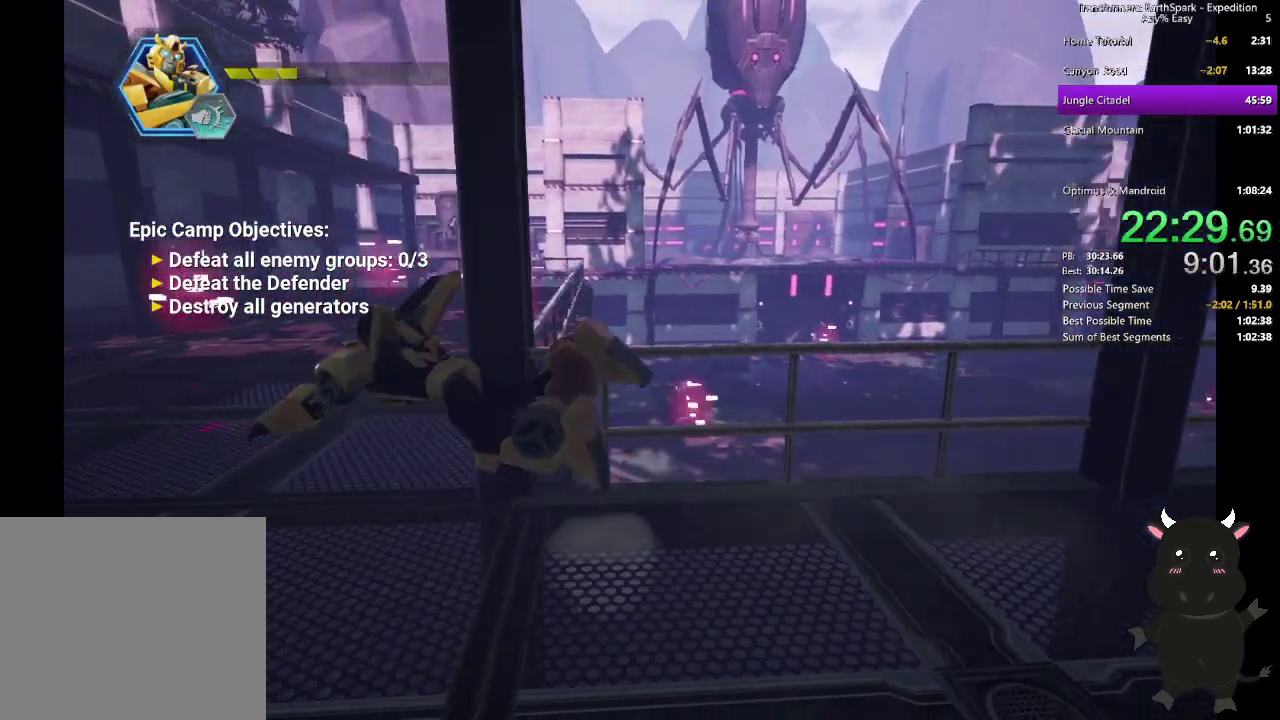
{"buttons": [], "left_stick": "up", "right_stick": "center", "events": [[33, "CIRCLE", "up"], [67, "left_stick", "down-right"], [117, "left_stick", "up-left"], [200, "left_stick", "up"], [367, "CIRCLE", "down"], [467, "CIRCLE", "up"]]}
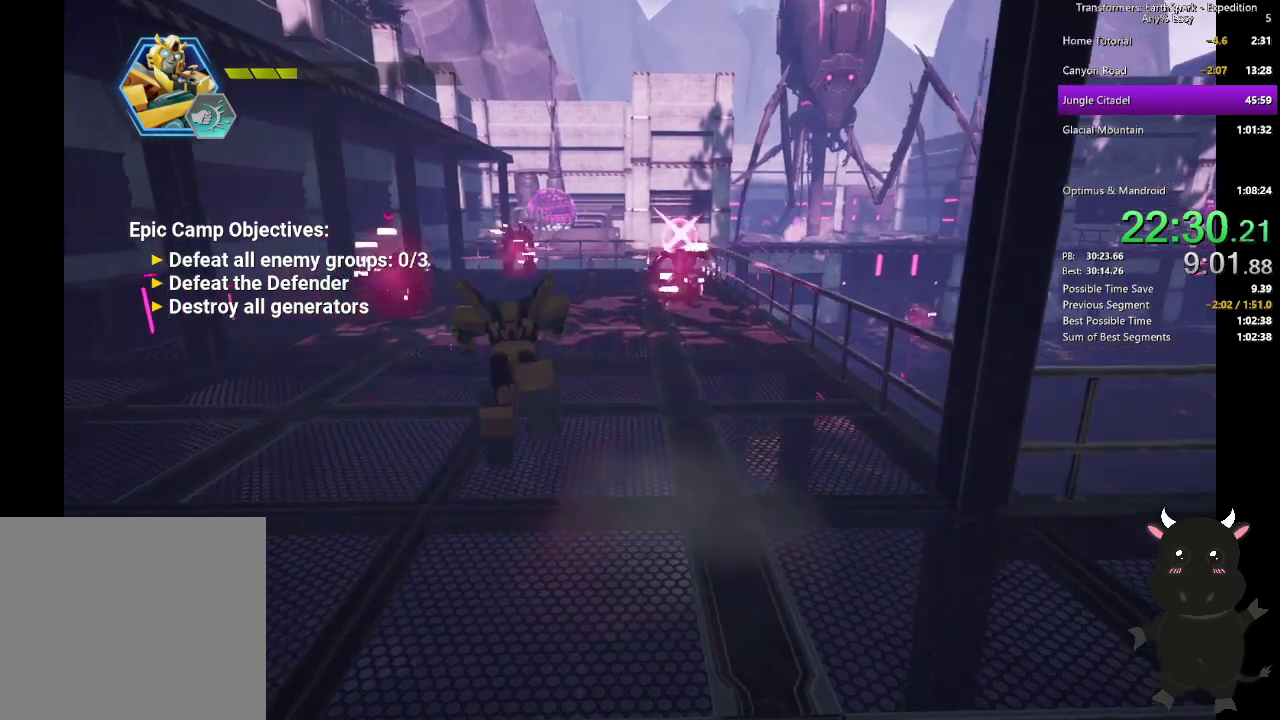
{"buttons": ["SQUARE"], "left_stick": "up-left", "right_stick": "center", "events": [[267, "left_stick", "up-left"], [417, "SQUARE", "down"]]}